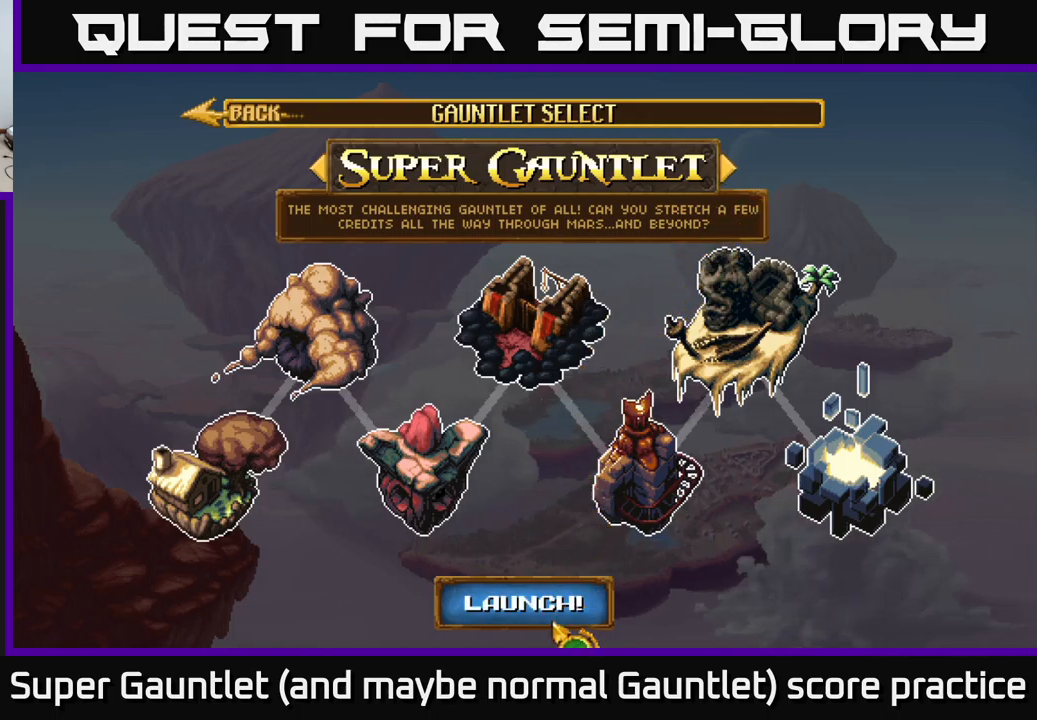
Gameplay with a controller (Xbox layout); each line is a JSON object with the inputs held at the frame after it. "events" lists button and stick changes between this image and that frame as [ms after this image, input, new state], when the widget could be followed in between.
{"buttons": [], "left_stick": "center", "right_stick": "center", "events": [[50, "A", "down"], [84, "left_stick", "center"], [150, "A", "up"]]}
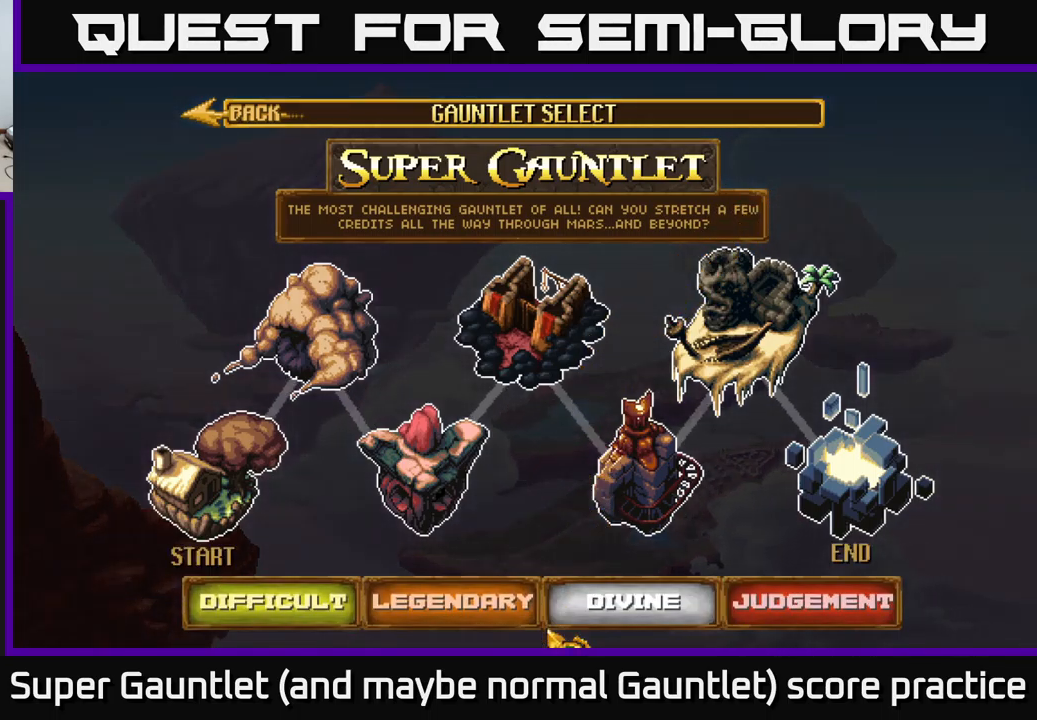
{"buttons": [], "left_stick": "center", "right_stick": "center", "events": [[200, "left_stick", "right"], [350, "left_stick", "up-left"], [450, "left_stick", "center"]]}
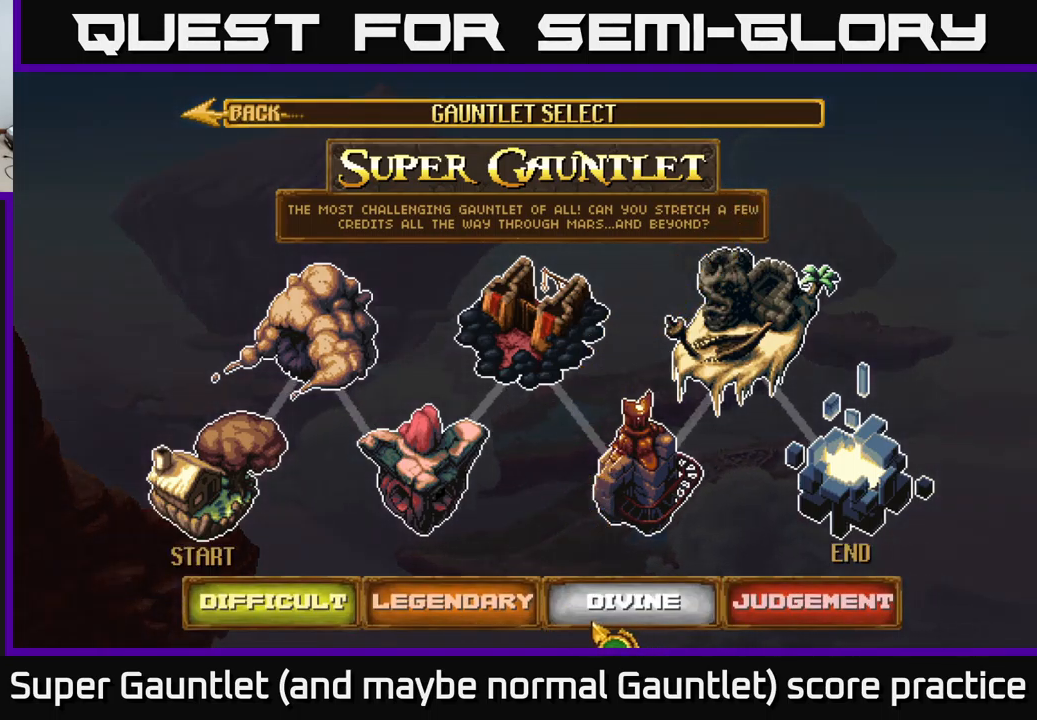
{"buttons": [], "left_stick": "center", "right_stick": "center", "events": [[84, "A", "down"], [150, "A", "up"], [184, "left_stick", "up"], [284, "left_stick", "center"]]}
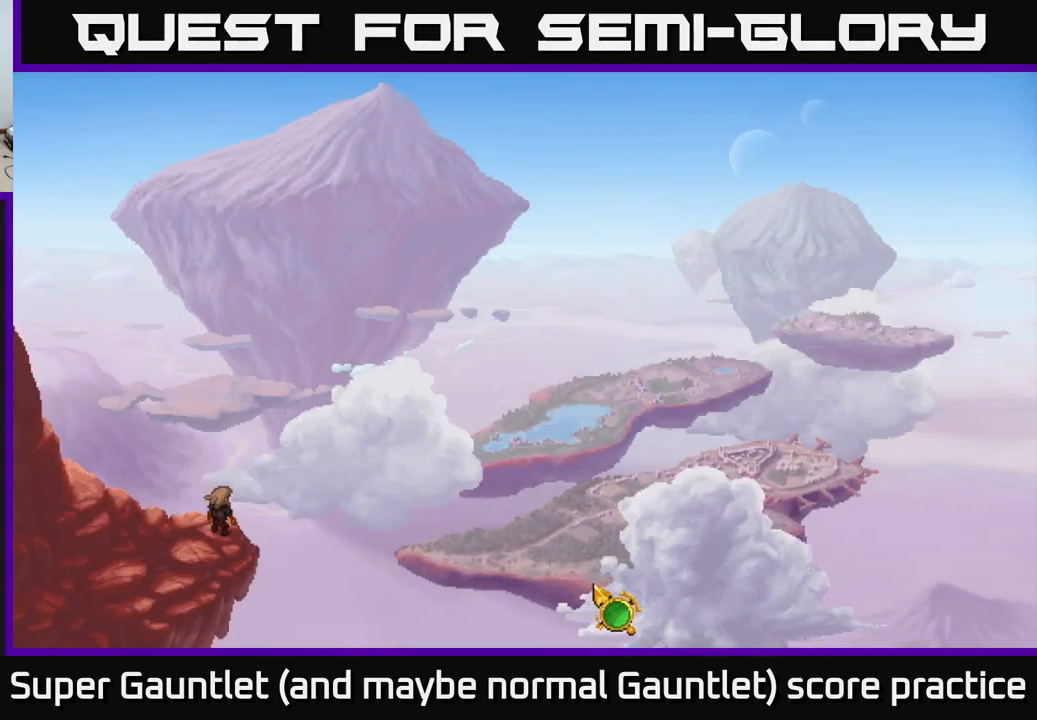
{"buttons": [], "left_stick": "center", "right_stick": "center", "events": []}
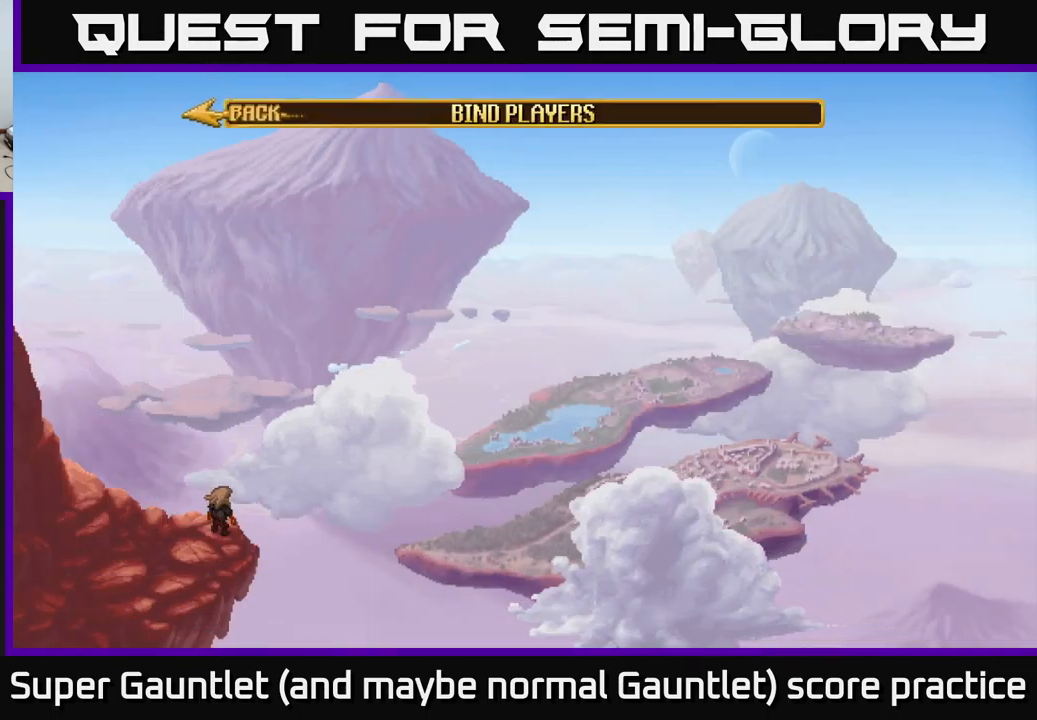
{"buttons": [], "left_stick": "up-left", "right_stick": "center", "events": [[300, "left_stick", "down-left"], [434, "left_stick", "up-left"]]}
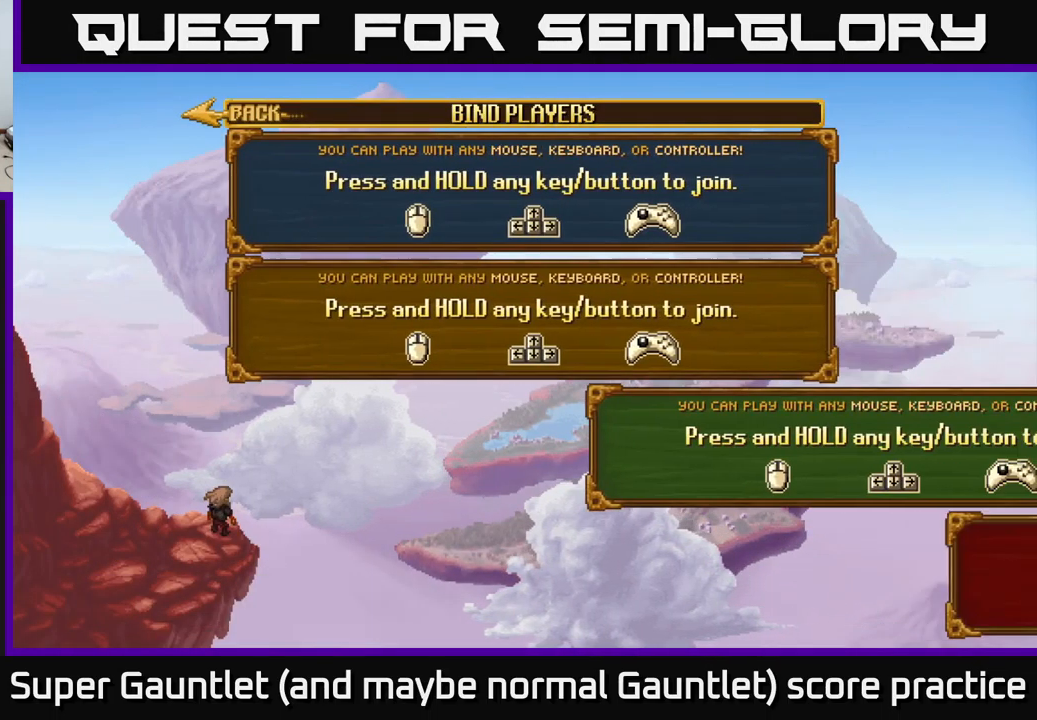
{"buttons": ["A"], "left_stick": "center", "right_stick": "center", "events": [[184, "left_stick", "center"], [367, "A", "down"]]}
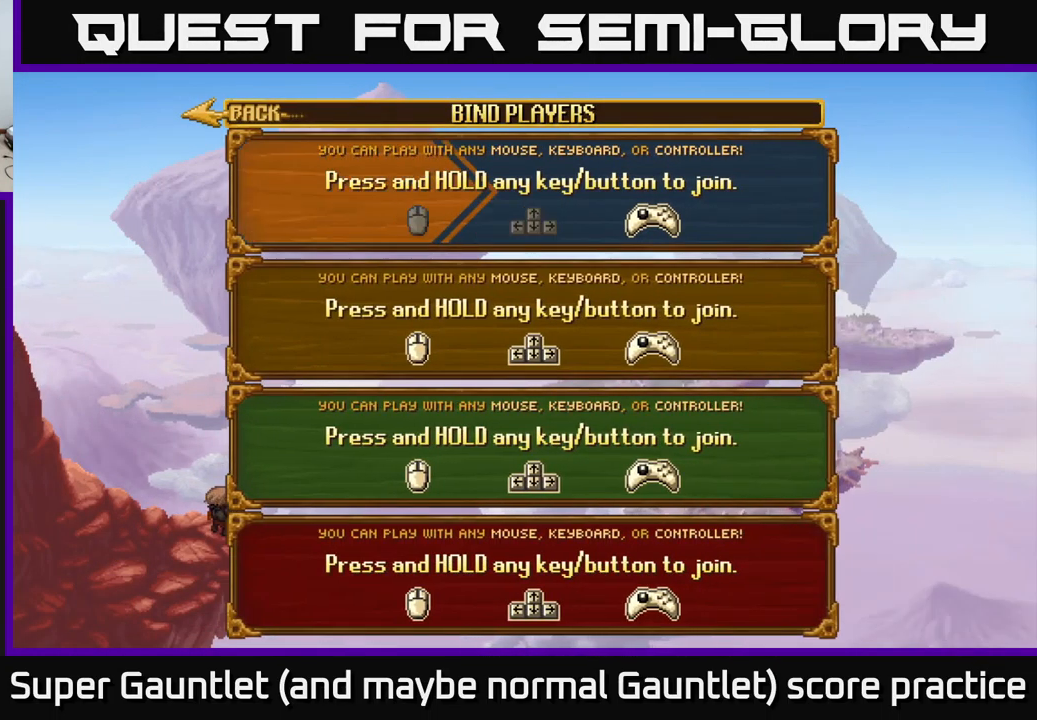
{"buttons": ["A"], "left_stick": "center", "right_stick": "center", "events": []}
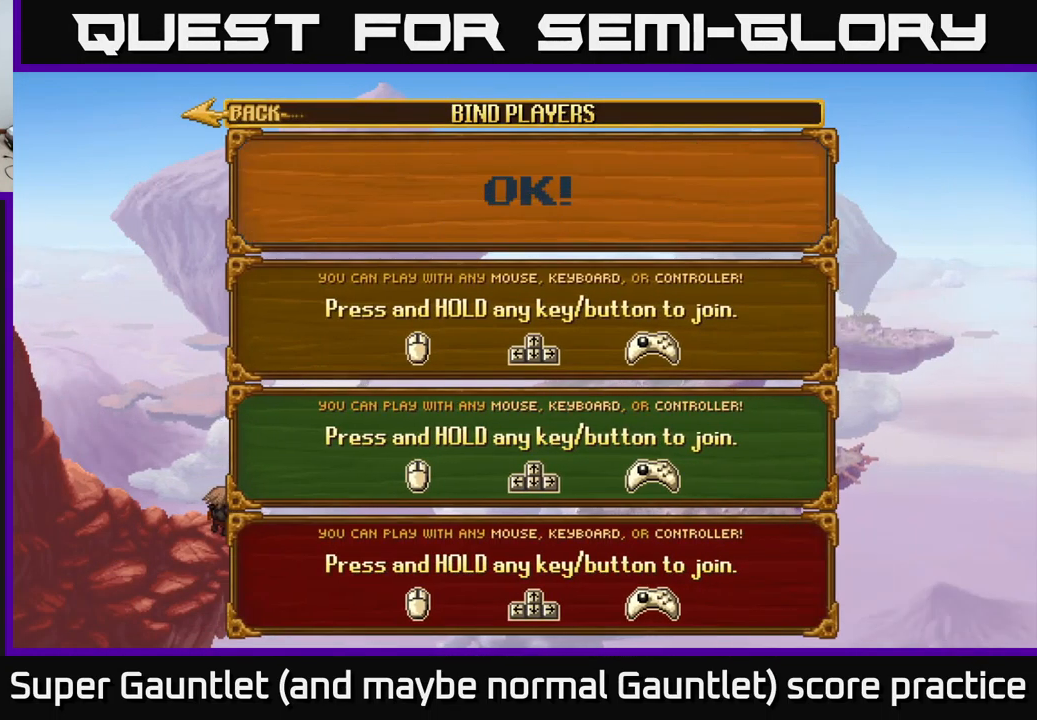
{"buttons": ["A"], "left_stick": "center", "right_stick": "center", "events": []}
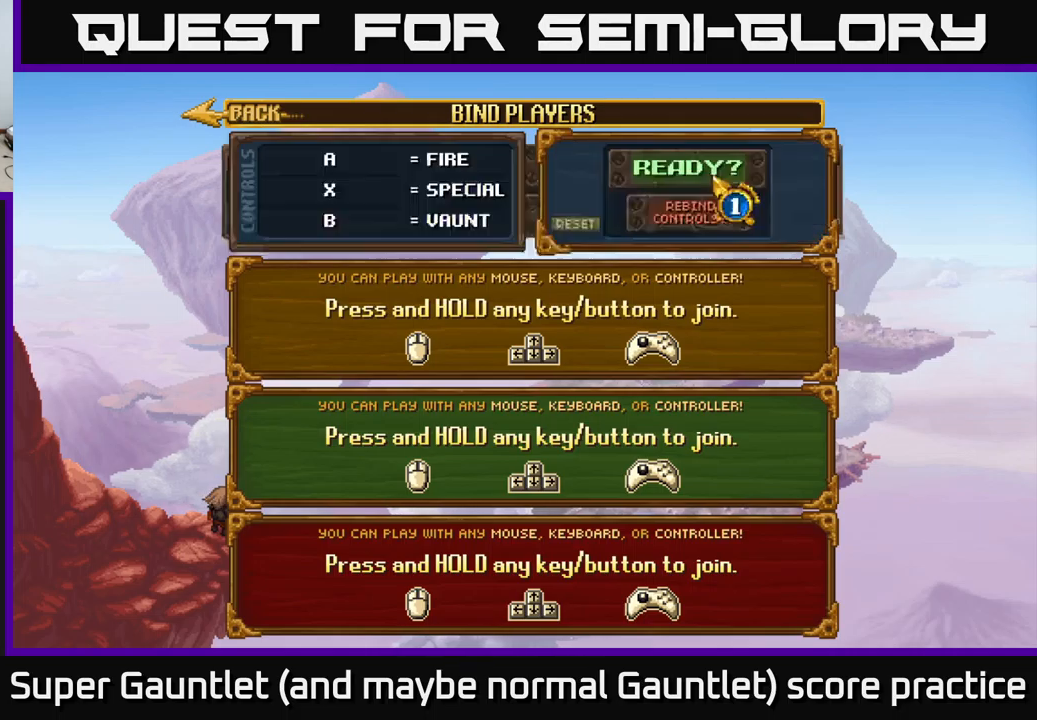
{"buttons": [], "left_stick": "center", "right_stick": "center", "events": [[17, "A", "up"]]}
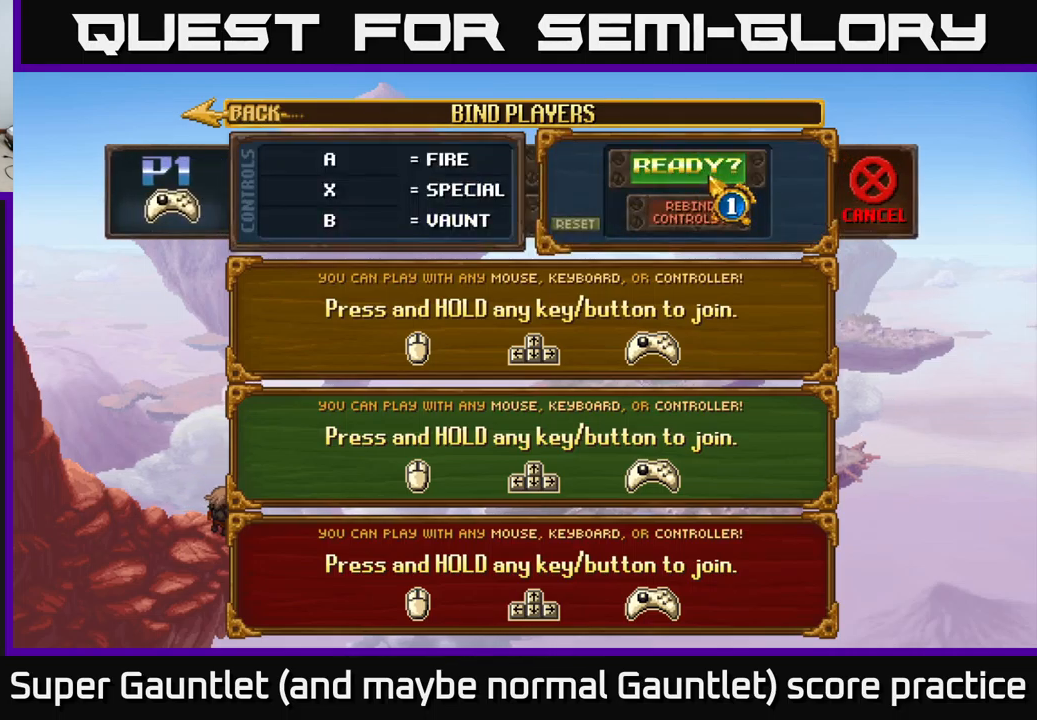
{"buttons": [], "left_stick": "center", "right_stick": "center", "events": [[17, "left_stick", "left"], [183, "left_stick", "down-right"], [283, "left_stick", "center"]]}
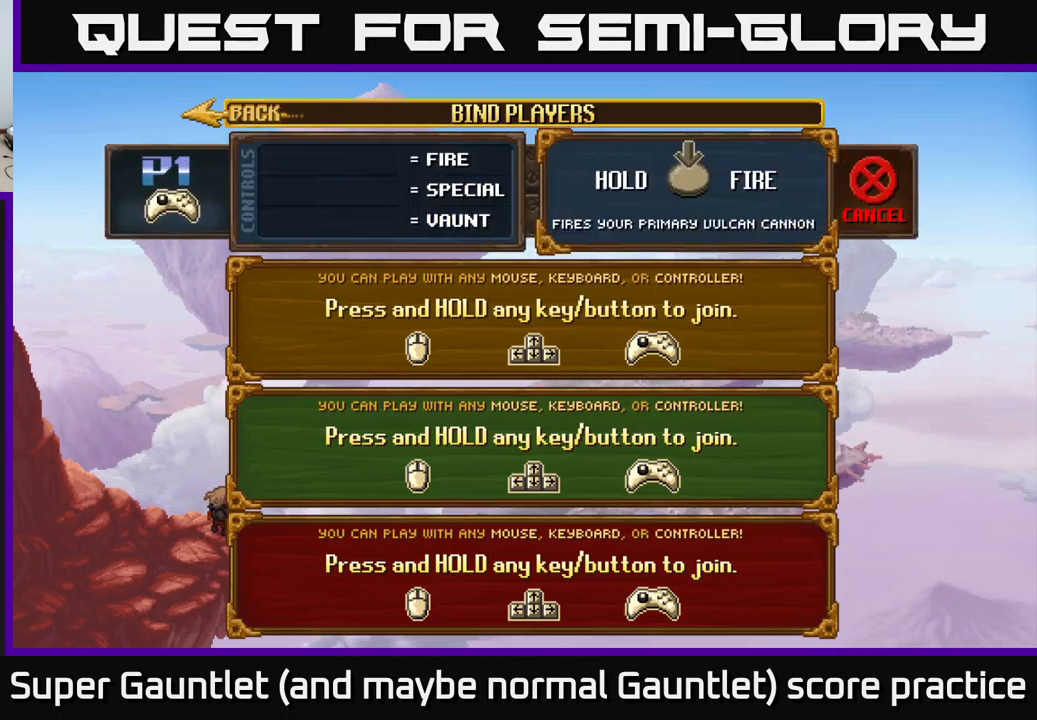
{"buttons": ["A"], "left_stick": "center", "right_stick": "center", "events": [[17, "left_stick", "up"], [33, "A", "down"], [100, "left_stick", "center"], [117, "A", "up"], [450, "A", "down"]]}
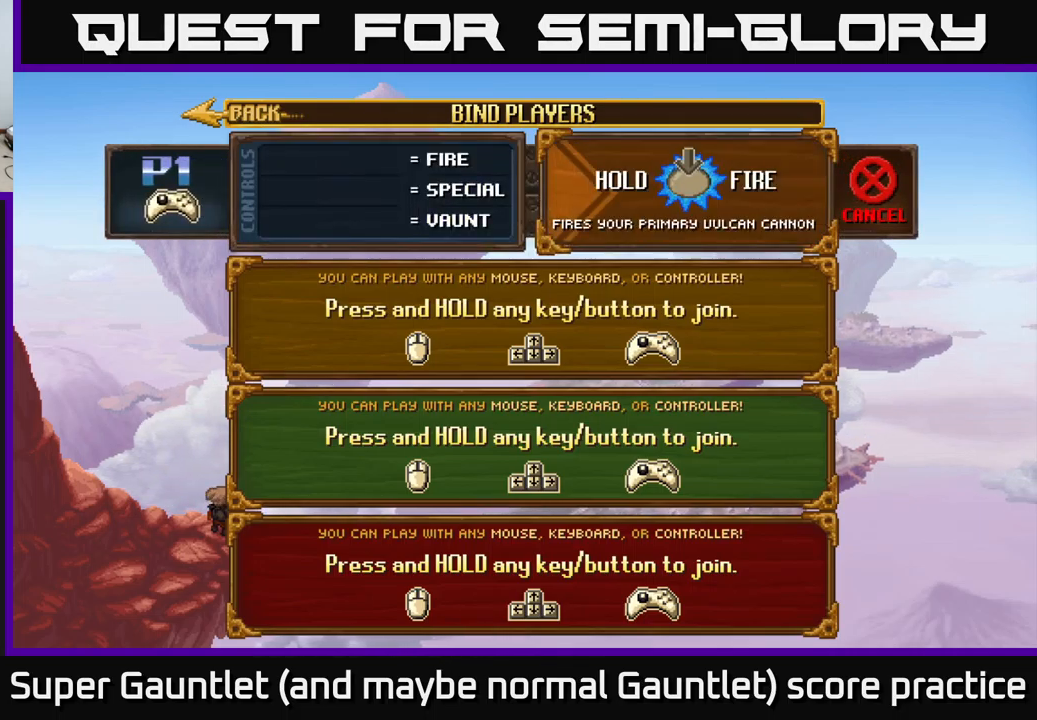
{"buttons": ["A"], "left_stick": "center", "right_stick": "center", "events": []}
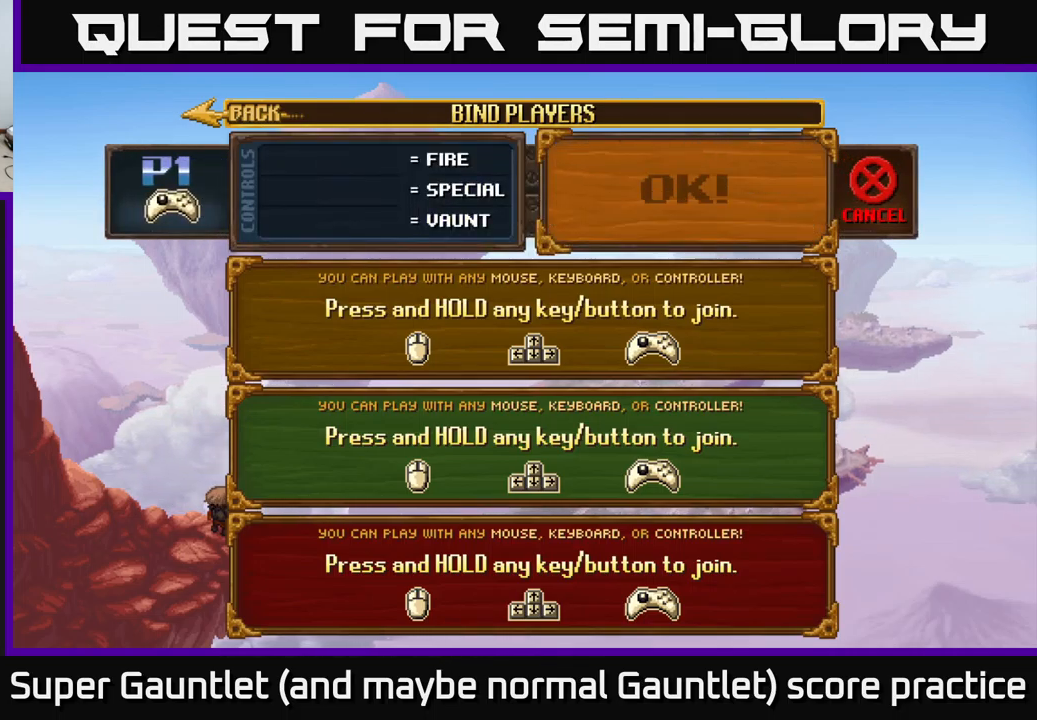
{"buttons": ["X"], "left_stick": "center", "right_stick": "center", "events": [[133, "A", "up"], [283, "X", "down"]]}
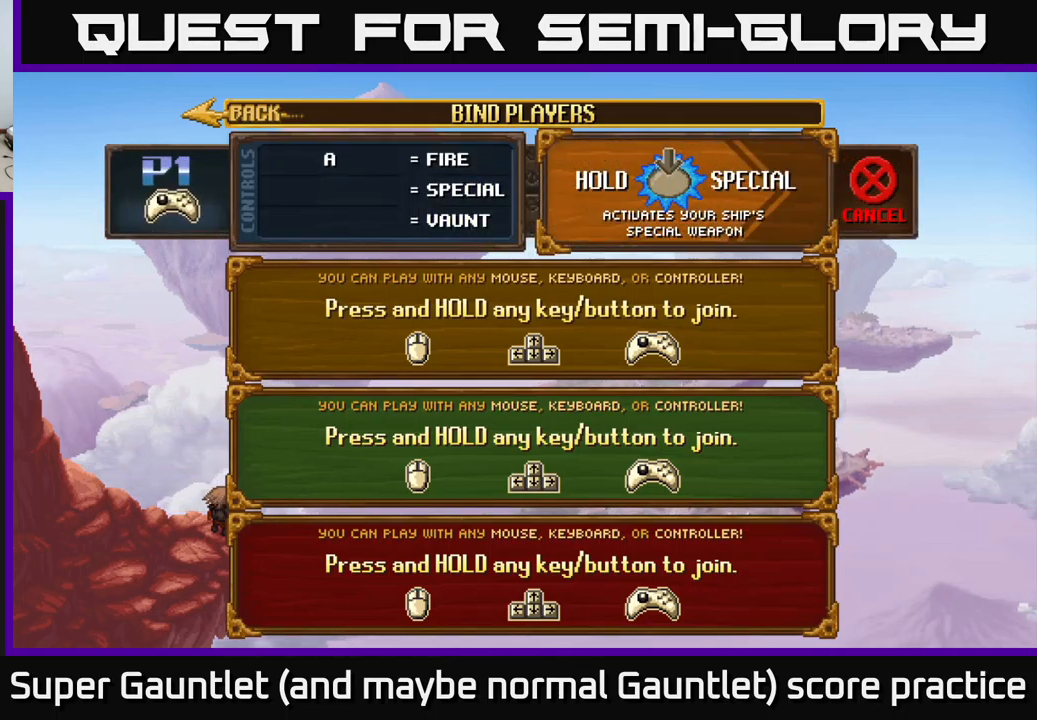
{"buttons": ["X"], "left_stick": "center", "right_stick": "center", "events": []}
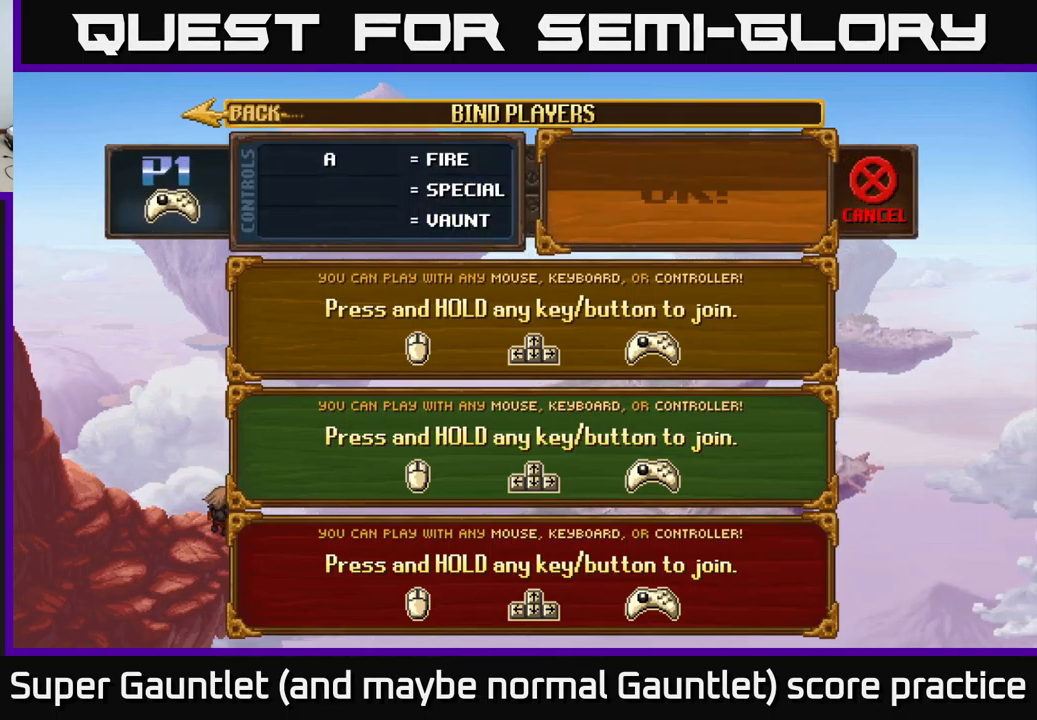
{"buttons": ["L1"], "left_stick": "center", "right_stick": "center", "events": [[133, "X", "up"], [333, "L1", "down"]]}
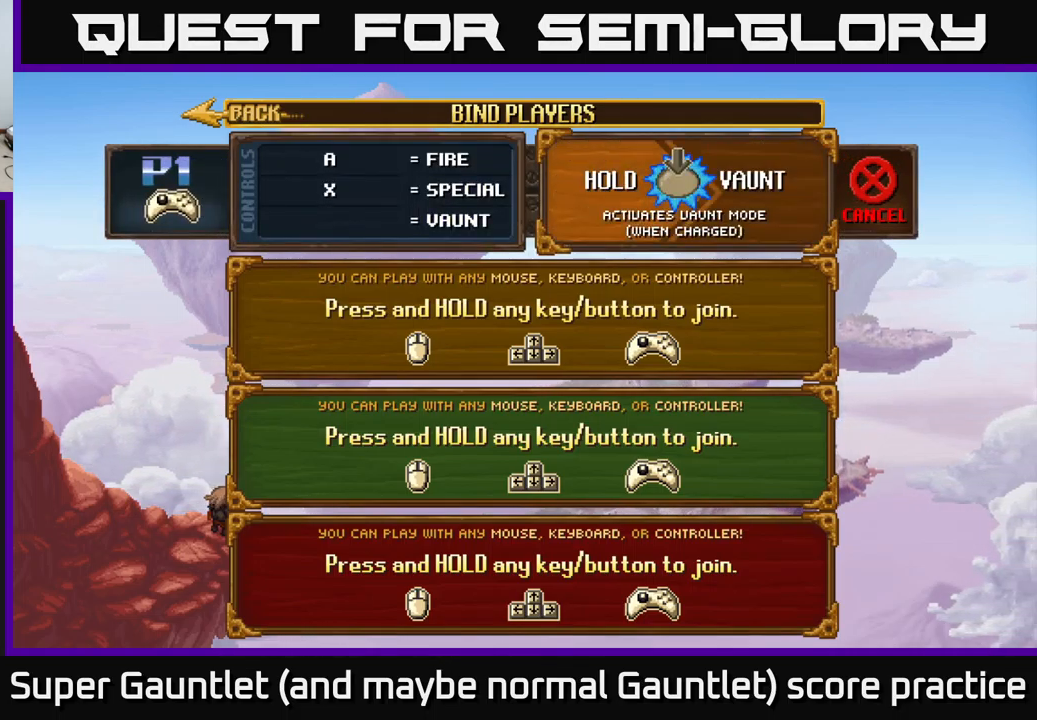
{"buttons": ["L1"], "left_stick": "center", "right_stick": "center", "events": []}
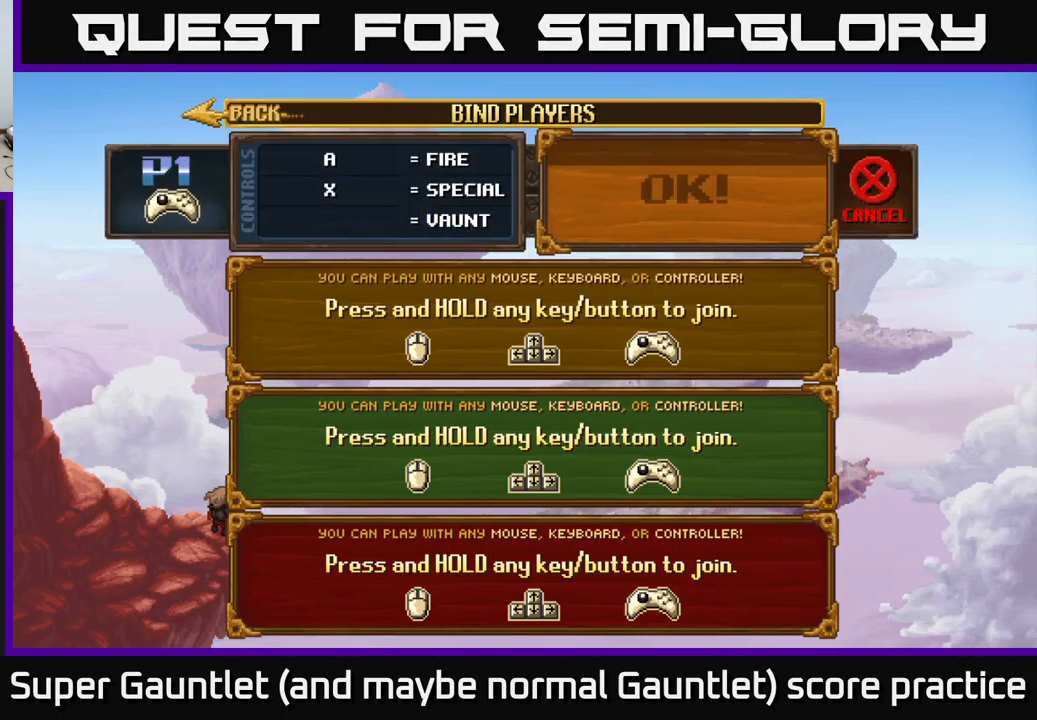
{"buttons": [], "left_stick": "center", "right_stick": "center", "events": [[50, "L1", "up"]]}
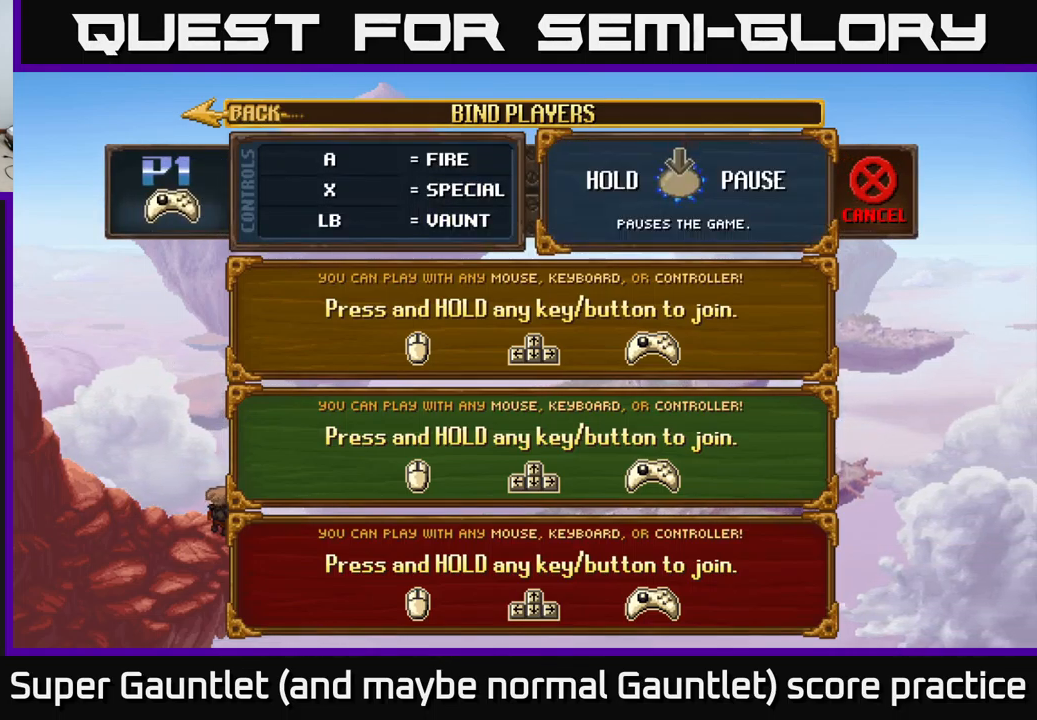
{"buttons": ["START"], "left_stick": "center", "right_stick": "center", "events": [[300, "START", "down"]]}
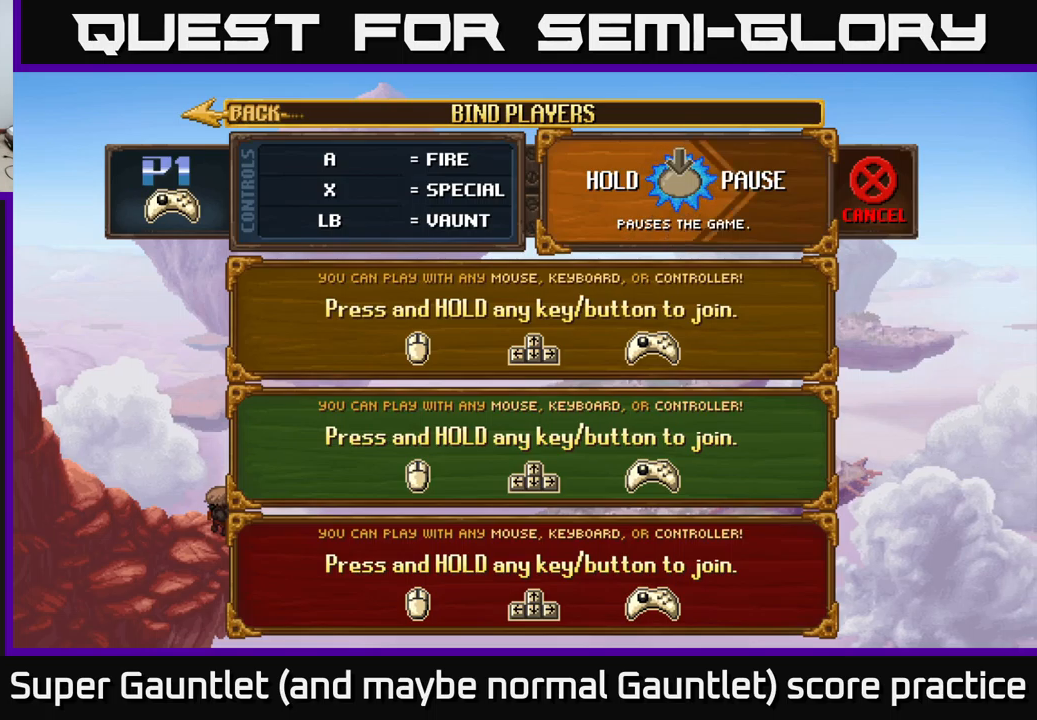
{"buttons": ["START"], "left_stick": "center", "right_stick": "center", "events": []}
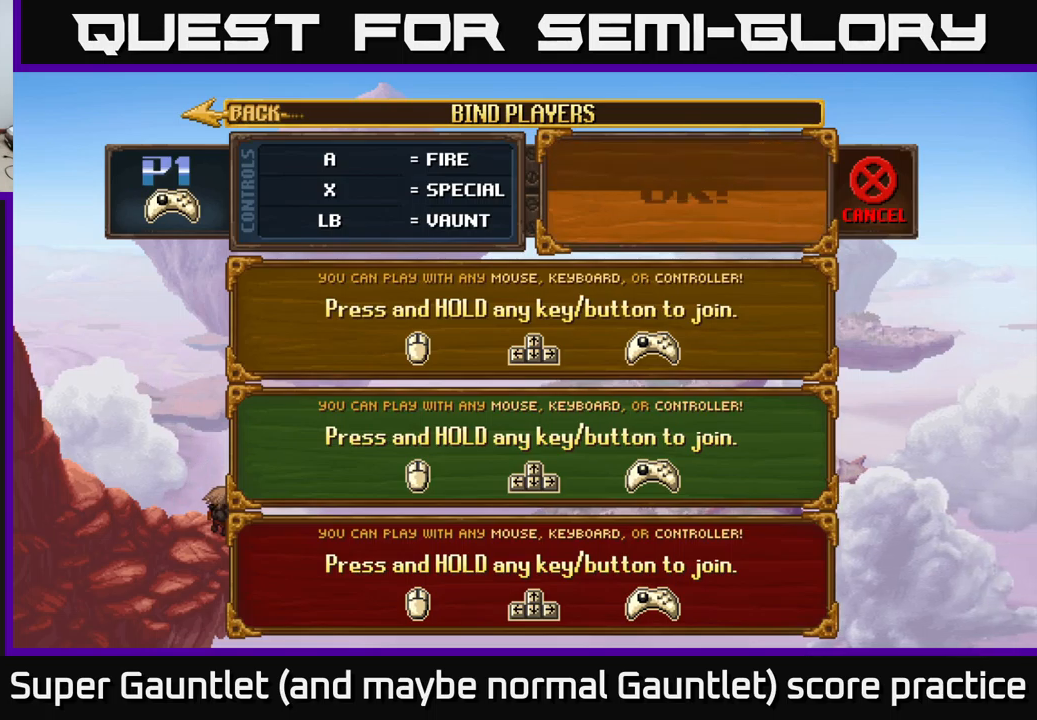
{"buttons": ["A"], "left_stick": "center", "right_stick": "center", "events": [[67, "START", "up"], [417, "A", "down"]]}
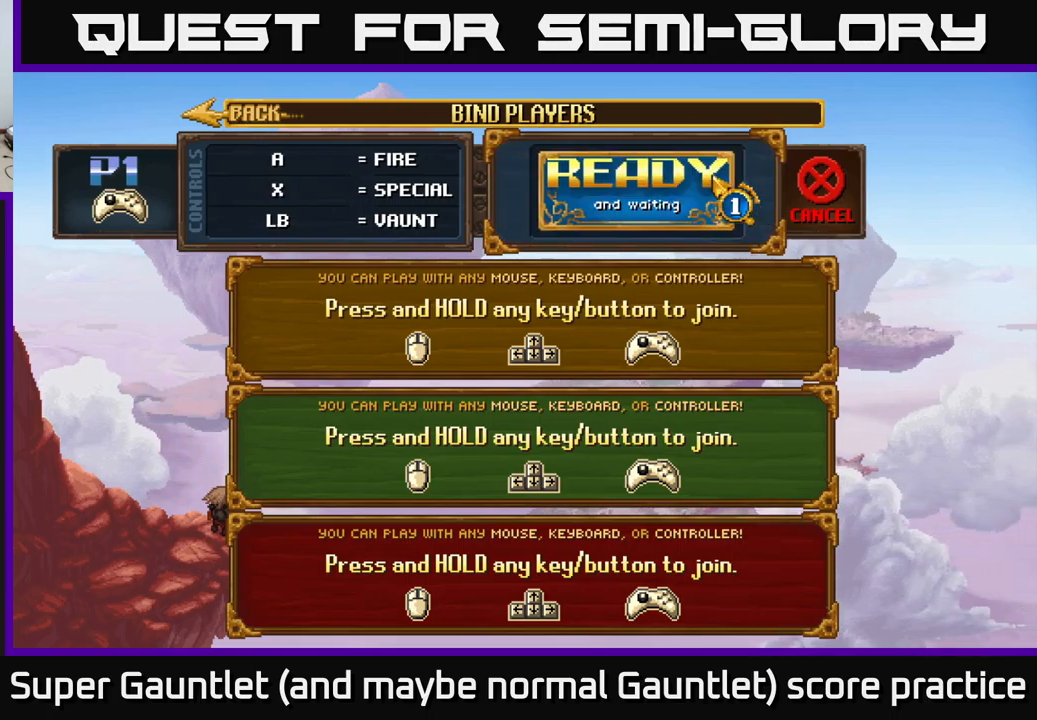
{"buttons": [], "left_stick": "down", "right_stick": "center", "events": [[17, "A", "up"], [467, "left_stick", "down"]]}
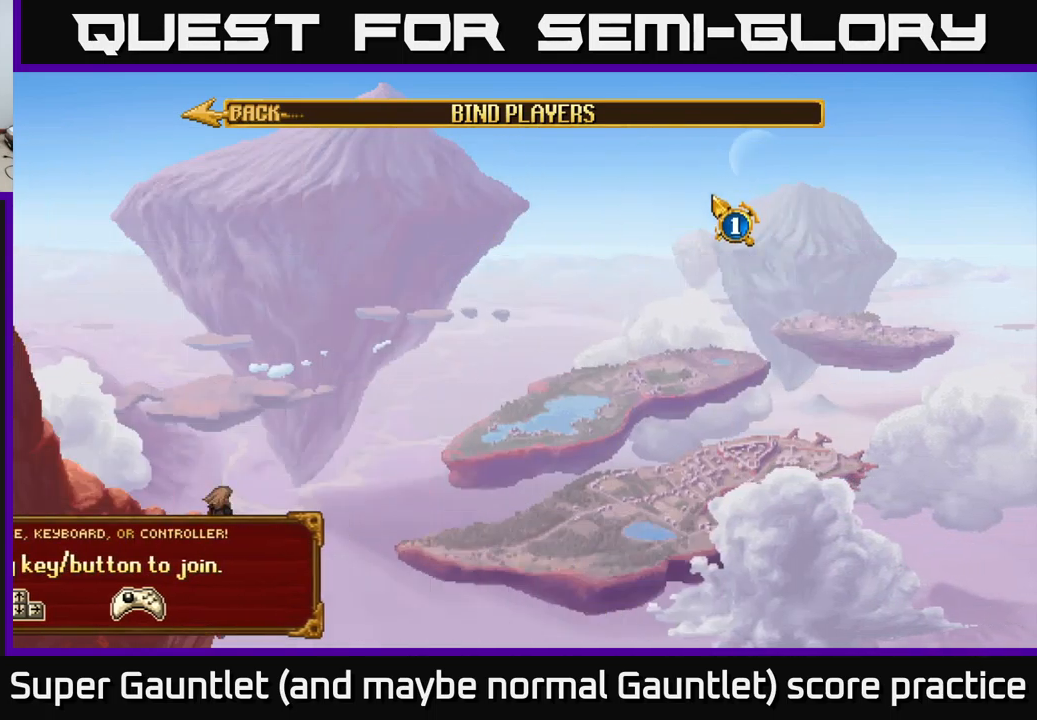
{"buttons": [], "left_stick": "down-left", "right_stick": "center", "events": [[217, "left_stick", "center"], [433, "left_stick", "down-left"]]}
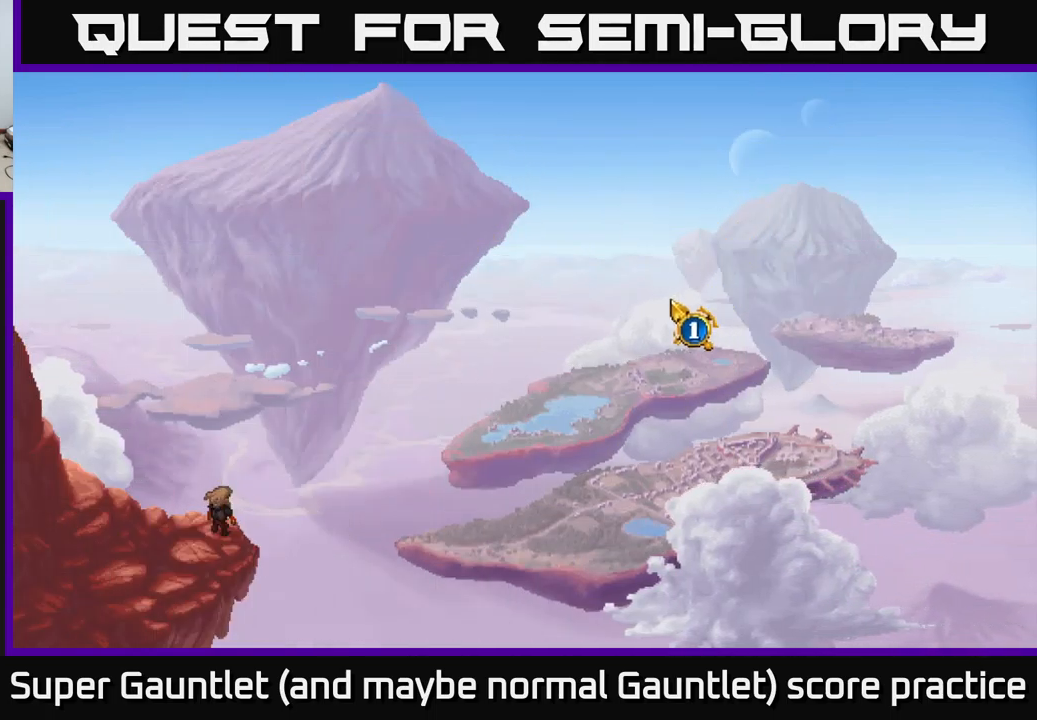
{"buttons": [], "left_stick": "down-left", "right_stick": "center", "events": []}
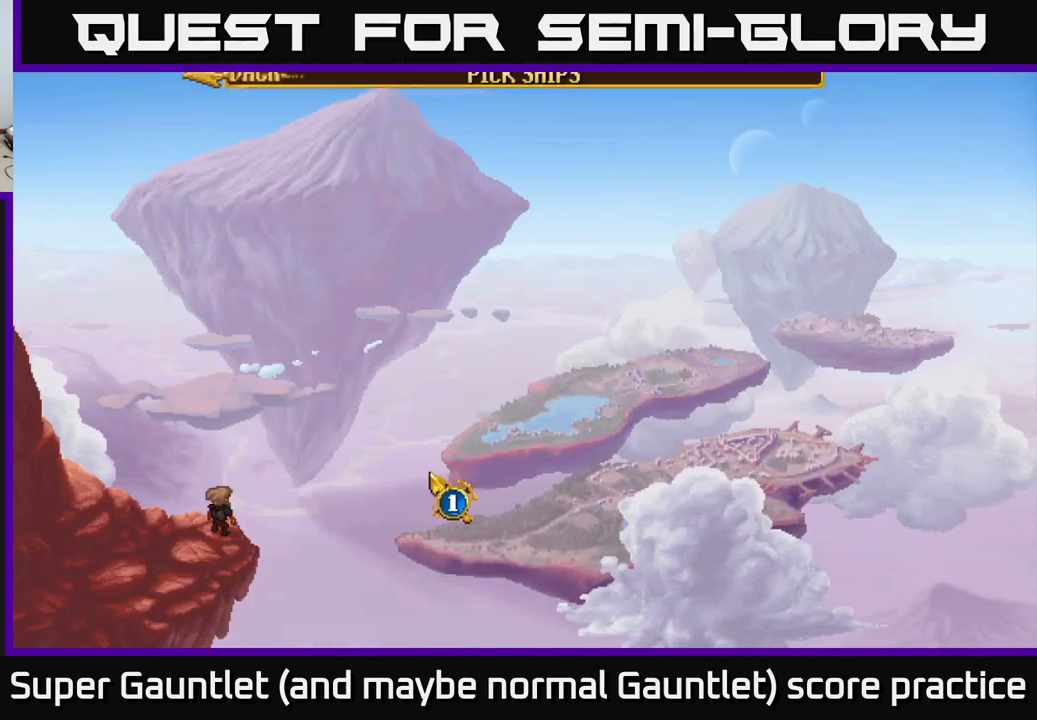
{"buttons": [], "left_stick": "right", "right_stick": "center", "events": [[50, "left_stick", "left"], [150, "left_stick", "up-left"], [283, "left_stick", "center"], [450, "left_stick", "right"]]}
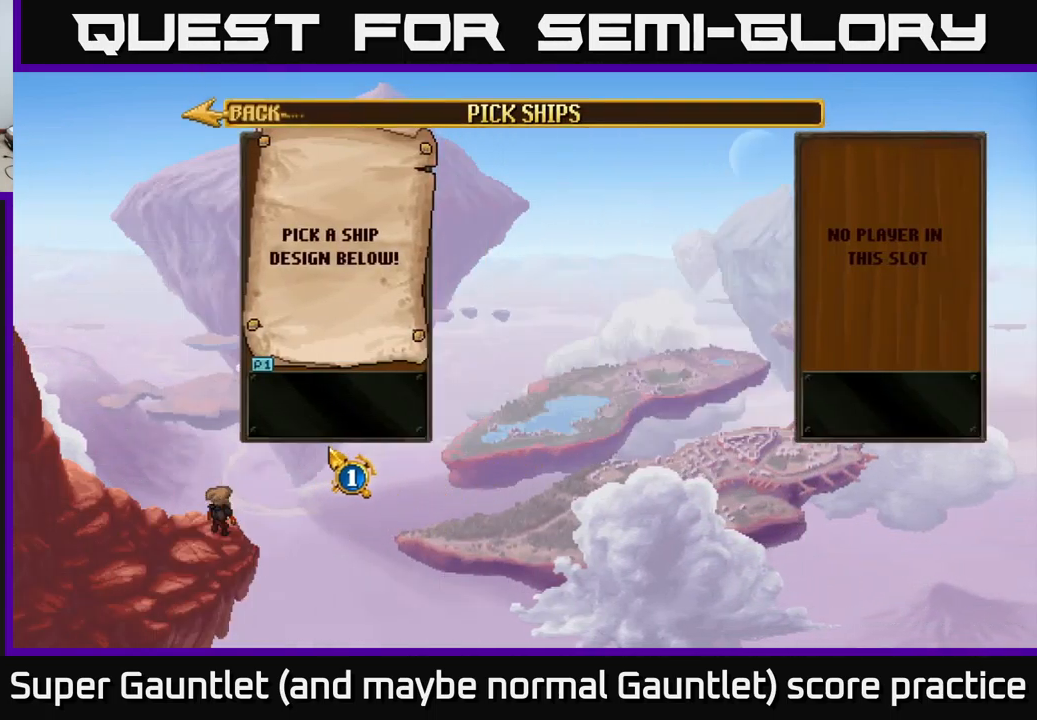
{"buttons": [], "left_stick": "down", "right_stick": "center", "events": [[133, "left_stick", "center"], [500, "left_stick", "down"]]}
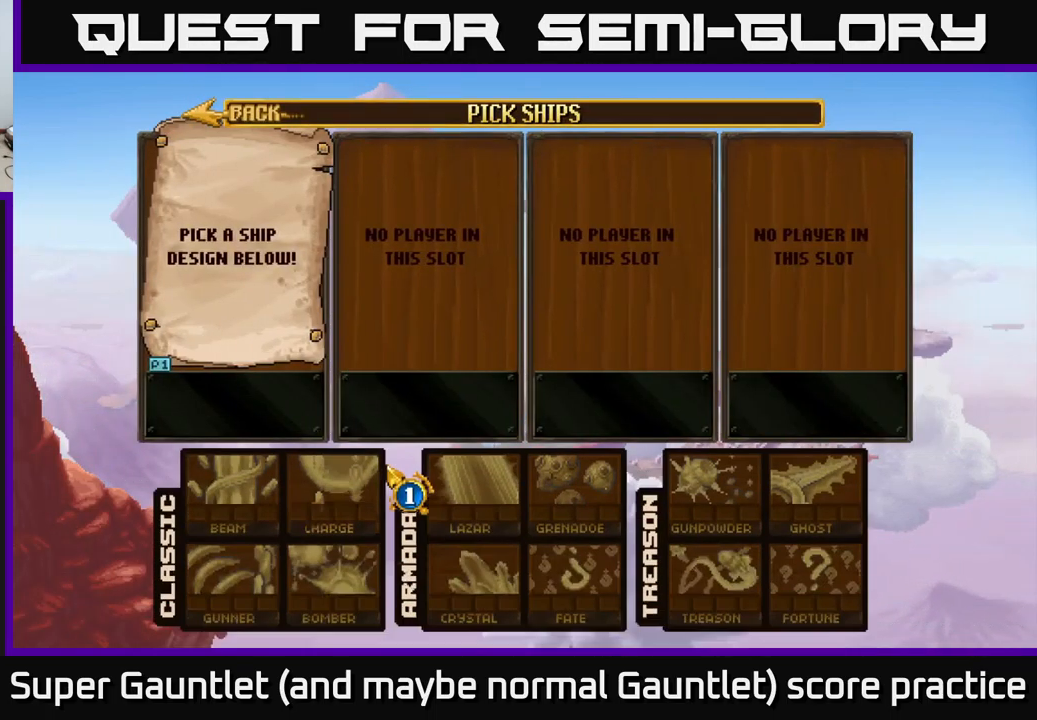
{"buttons": [], "left_stick": "up-left", "right_stick": "center", "events": [[217, "left_stick", "center"], [400, "left_stick", "up-left"]]}
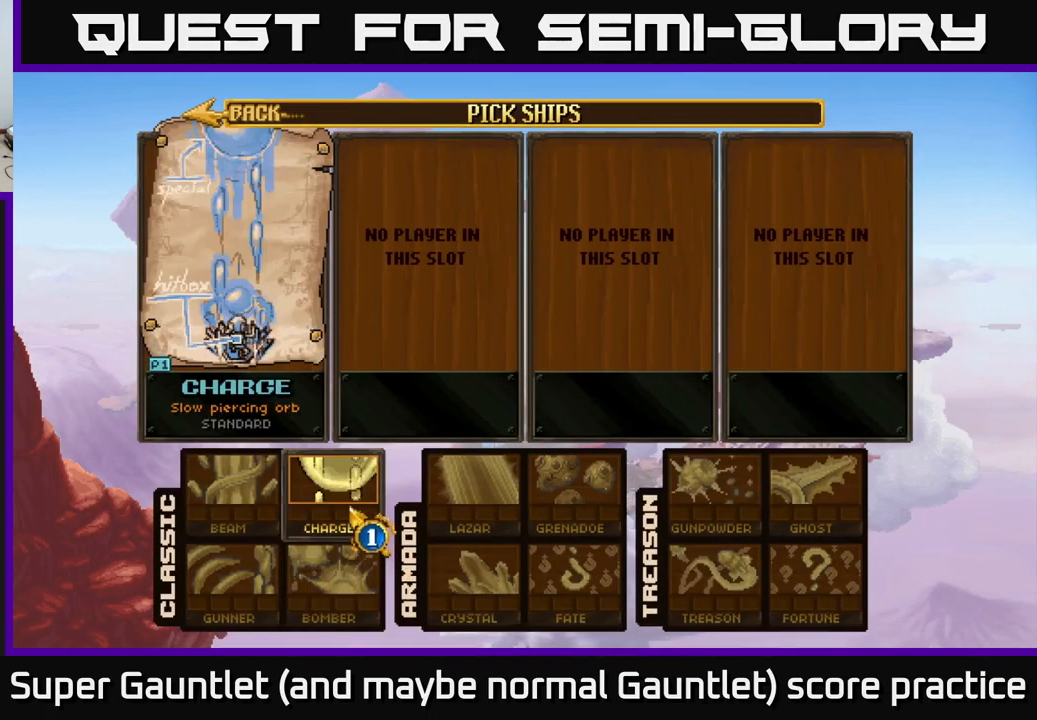
{"buttons": ["A"], "left_stick": "center", "right_stick": "center", "events": [[67, "left_stick", "center"], [150, "left_stick", "down-left"], [333, "left_stick", "center"], [500, "A", "down"]]}
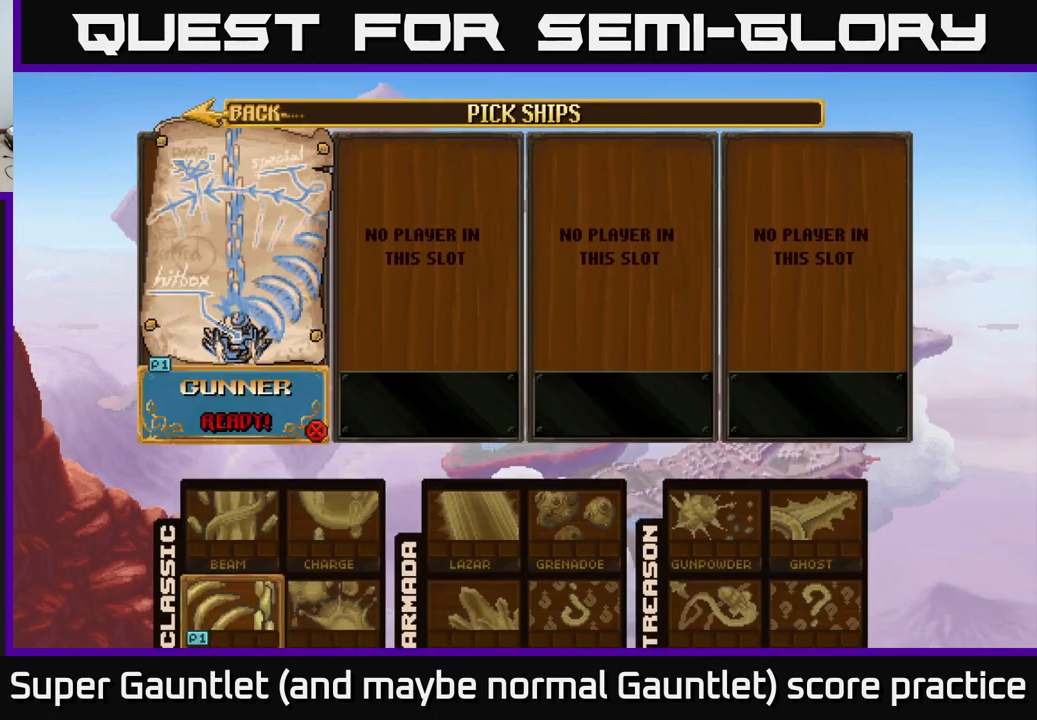
{"buttons": [], "left_stick": "center", "right_stick": "center", "events": [[67, "A", "up"]]}